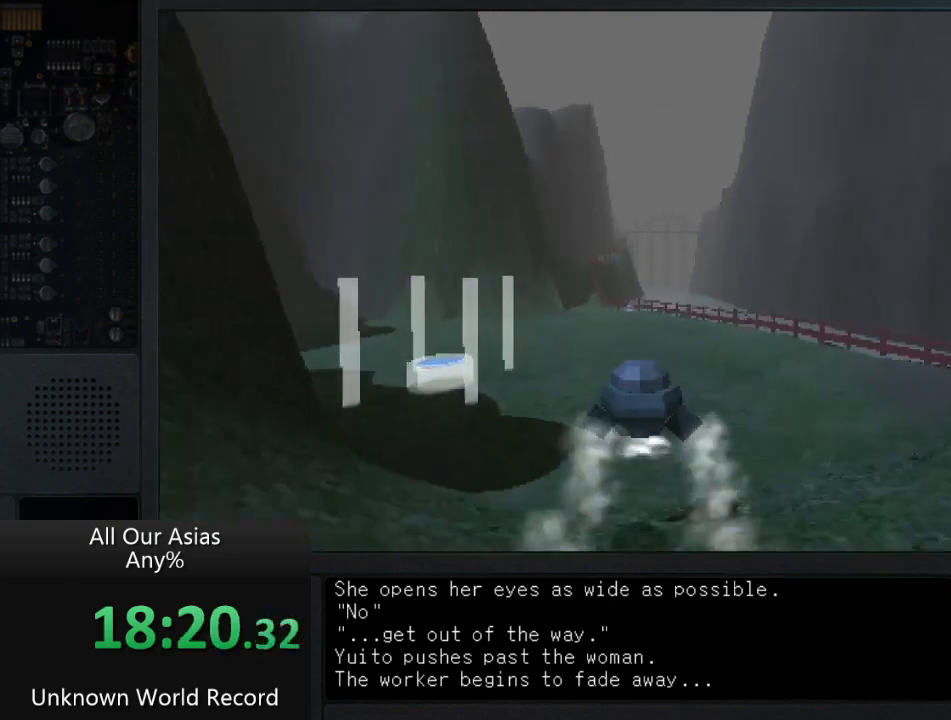
Gameplay with a controller (PlayStation layout); each line is a JSON object with the inputs held at the frame after it. "events" lists button and stick changes between this image and that frame as [ms after this image, input, new state], when the widget could be followed in between.
{"buttons": ["CROSS"], "left_stick": "up", "right_stick": "center", "events": []}
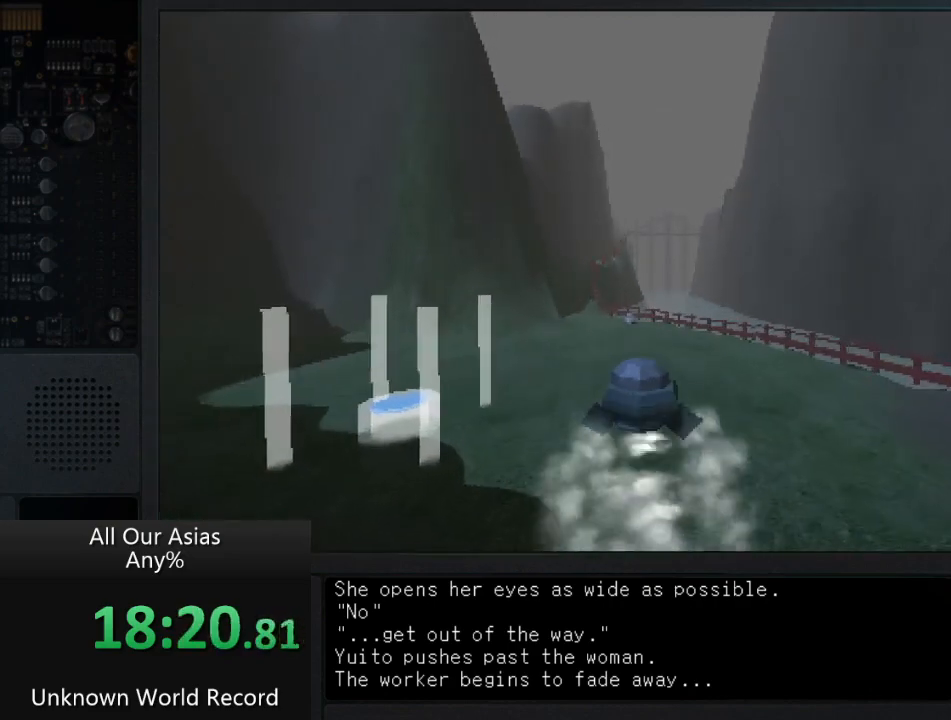
{"buttons": [], "left_stick": "up", "right_stick": "center", "events": [[233, "CROSS", "up"]]}
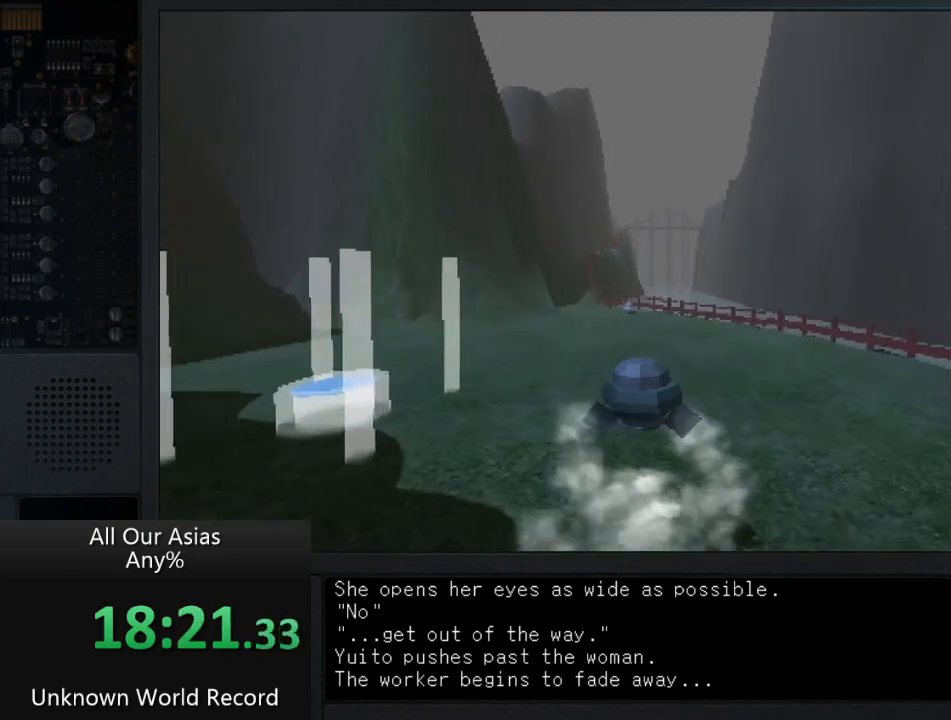
{"buttons": ["CROSS"], "left_stick": "up", "right_stick": "center", "events": [[483, "CROSS", "down"]]}
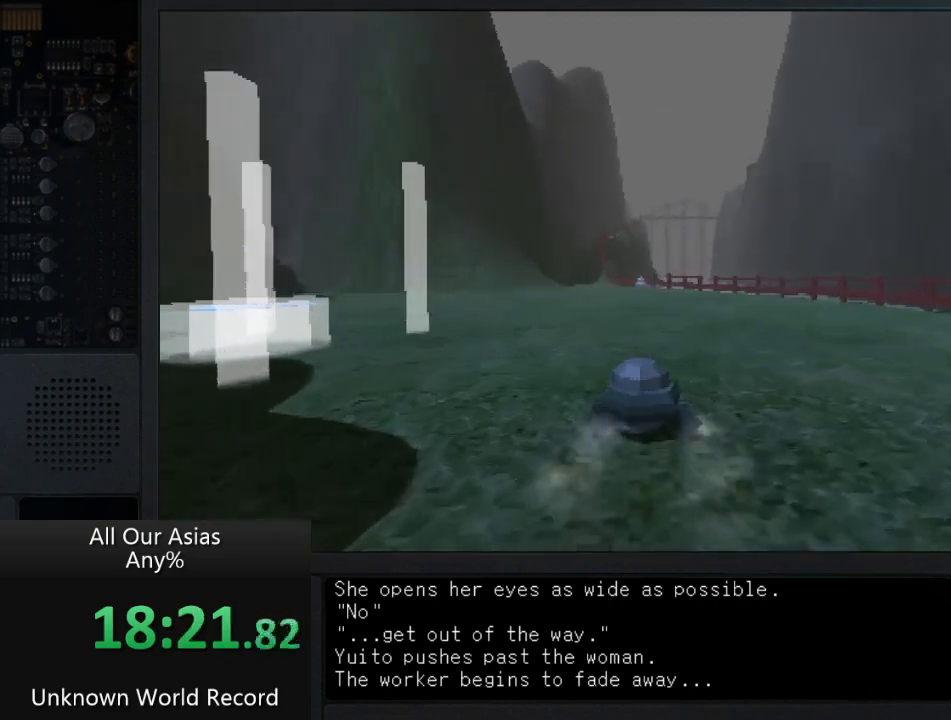
{"buttons": ["CROSS"], "left_stick": "up", "right_stick": "center", "events": []}
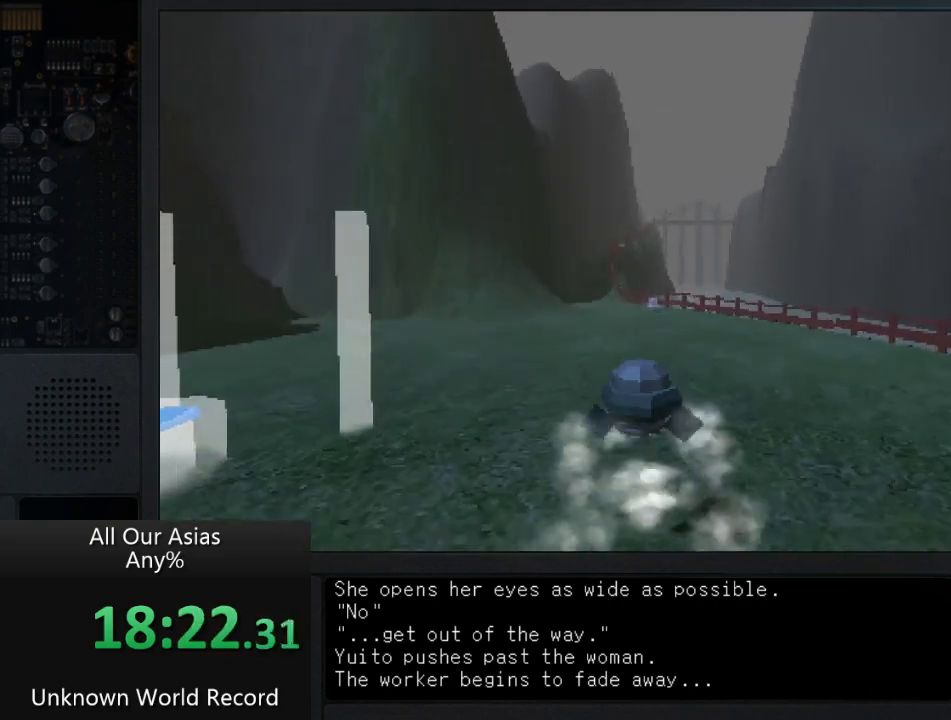
{"buttons": ["CROSS"], "left_stick": "up", "right_stick": "center", "events": []}
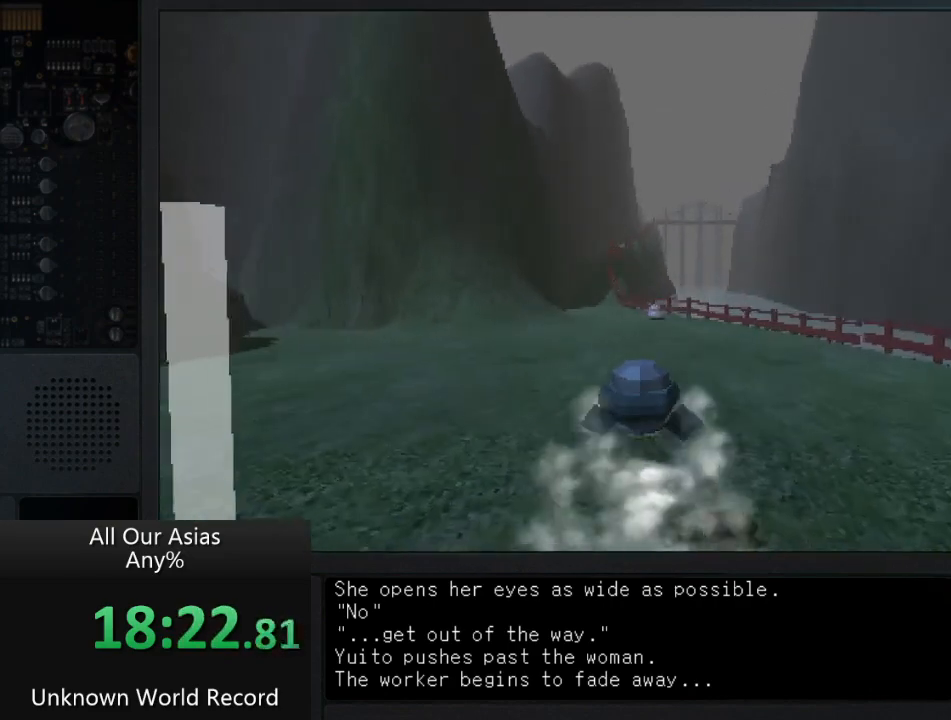
{"buttons": [], "left_stick": "up", "right_stick": "center", "events": [[383, "CROSS", "up"]]}
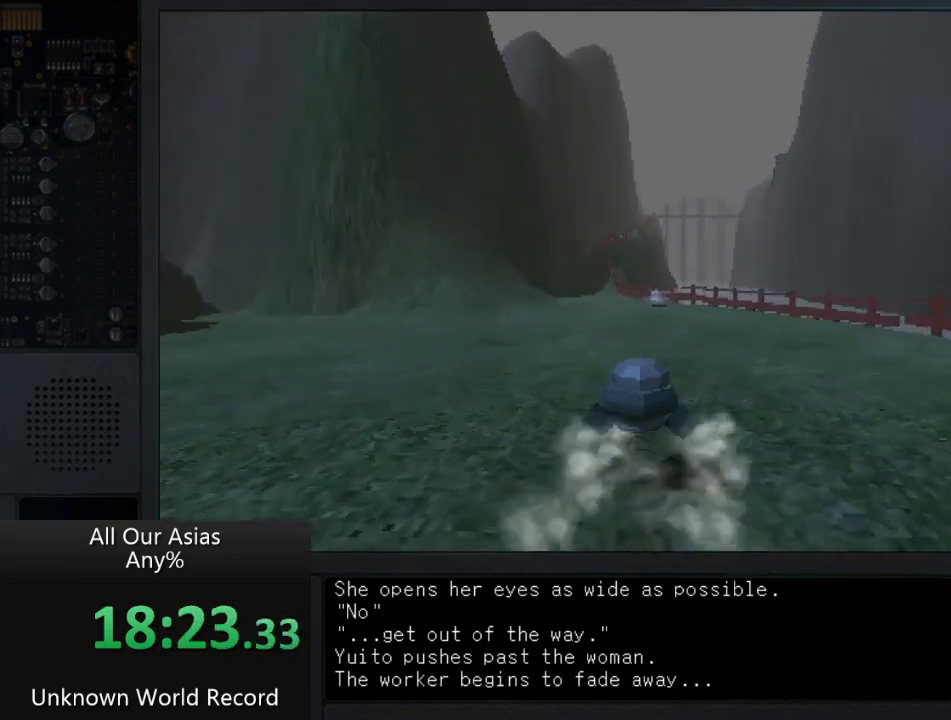
{"buttons": ["CROSS"], "left_stick": "up", "right_stick": "center", "events": [[450, "CROSS", "down"]]}
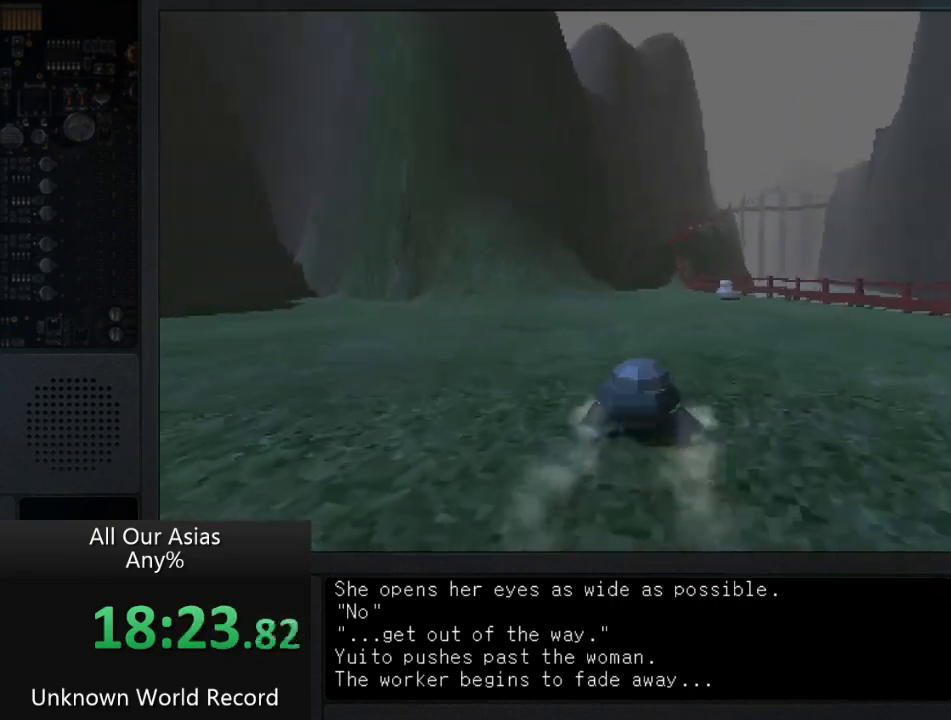
{"buttons": ["CROSS"], "left_stick": "up", "right_stick": "center", "events": []}
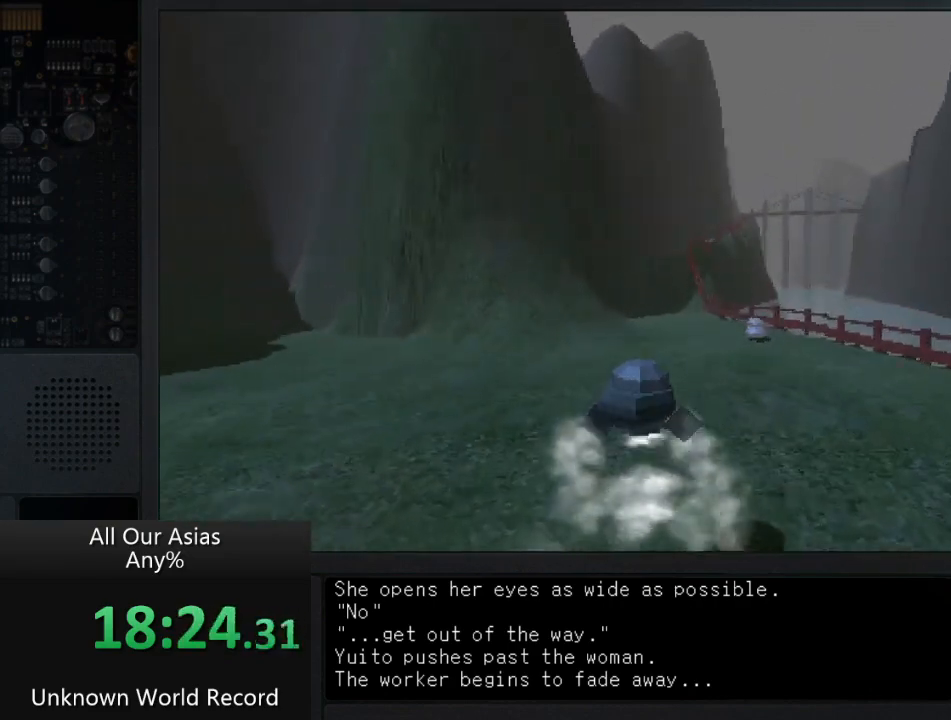
{"buttons": [], "left_stick": "up", "right_stick": "center", "events": [[417, "CROSS", "up"]]}
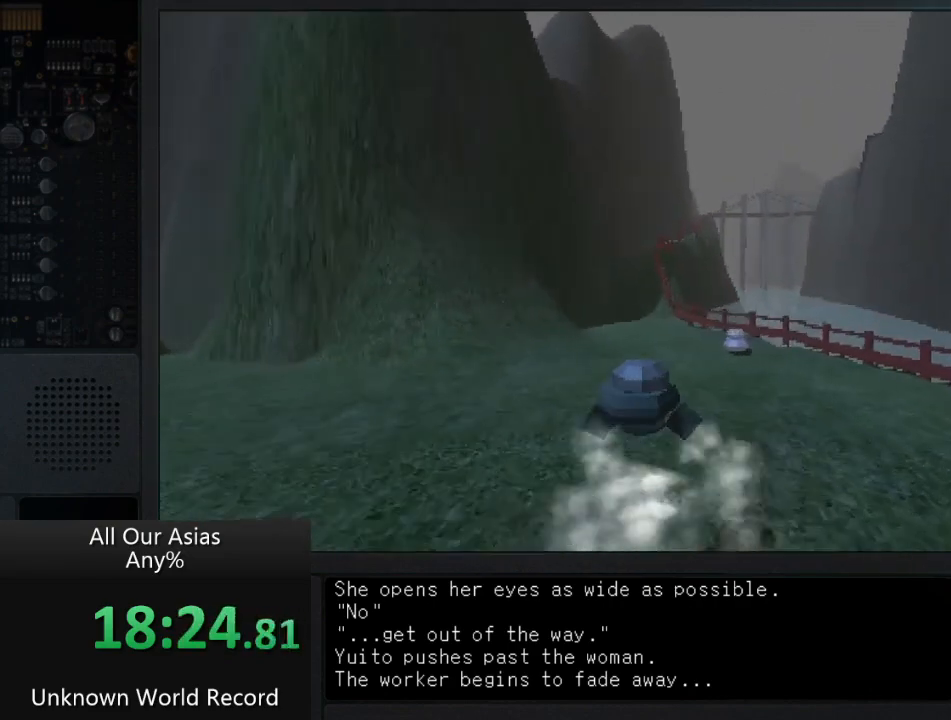
{"buttons": ["CROSS"], "left_stick": "up", "right_stick": "center", "events": [[467, "CROSS", "down"]]}
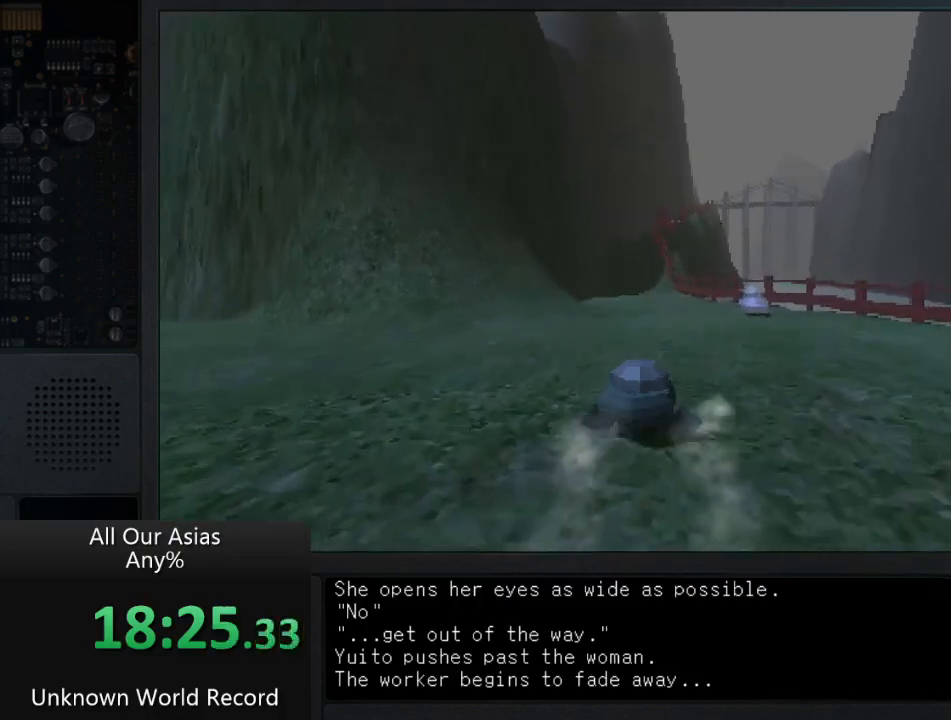
{"buttons": ["CROSS"], "left_stick": "up", "right_stick": "center", "events": []}
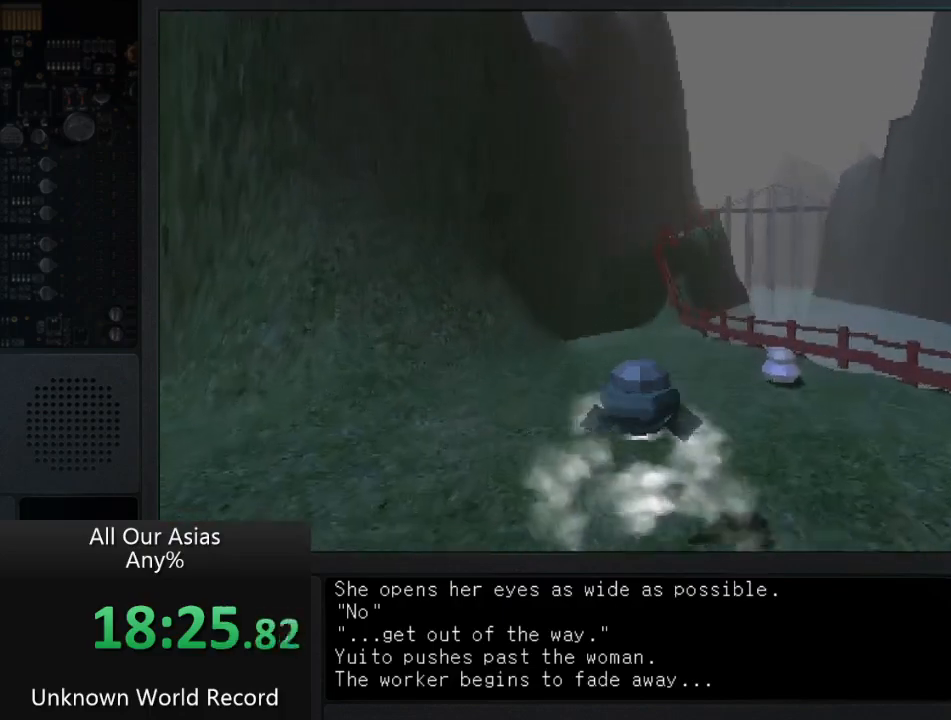
{"buttons": ["CROSS"], "left_stick": "up", "right_stick": "center", "events": []}
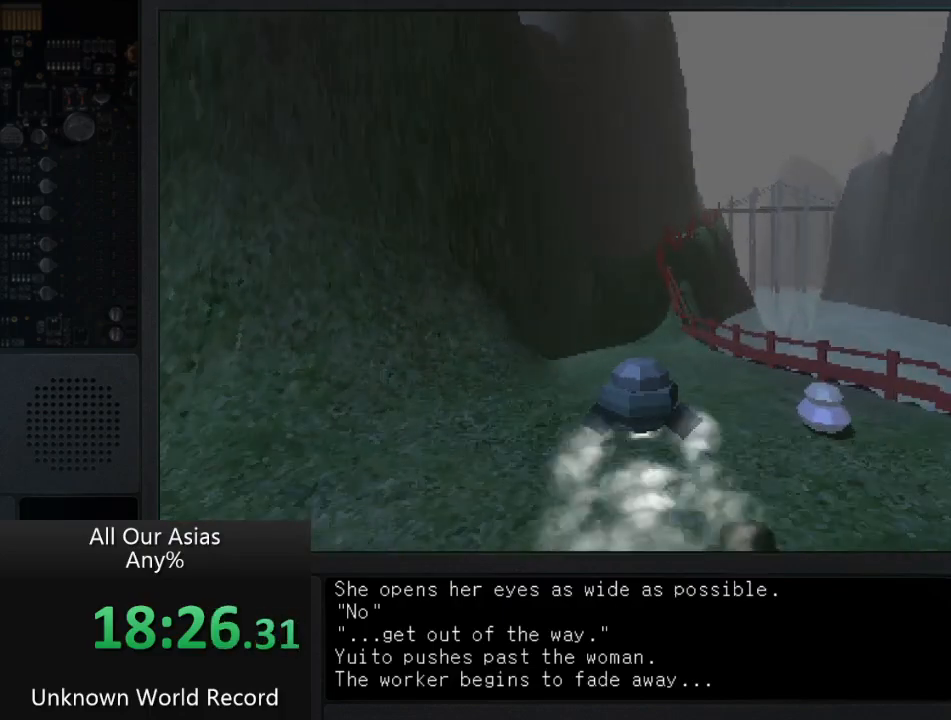
{"buttons": [], "left_stick": "up", "right_stick": "center", "events": [[283, "CROSS", "up"]]}
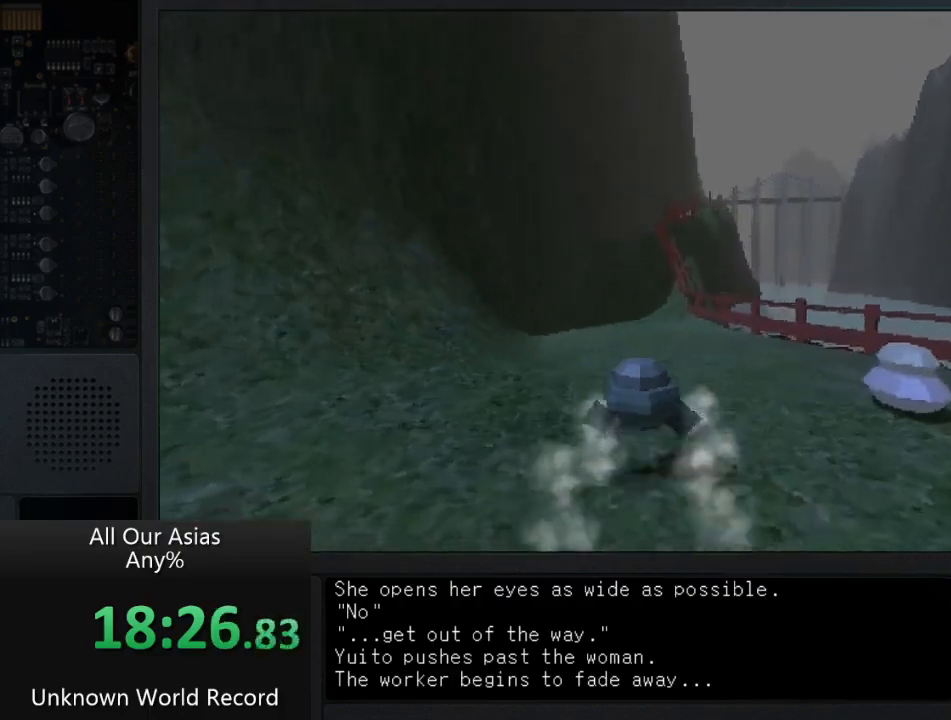
{"buttons": ["CROSS"], "left_stick": "up", "right_stick": "center", "events": [[100, "CROSS", "down"]]}
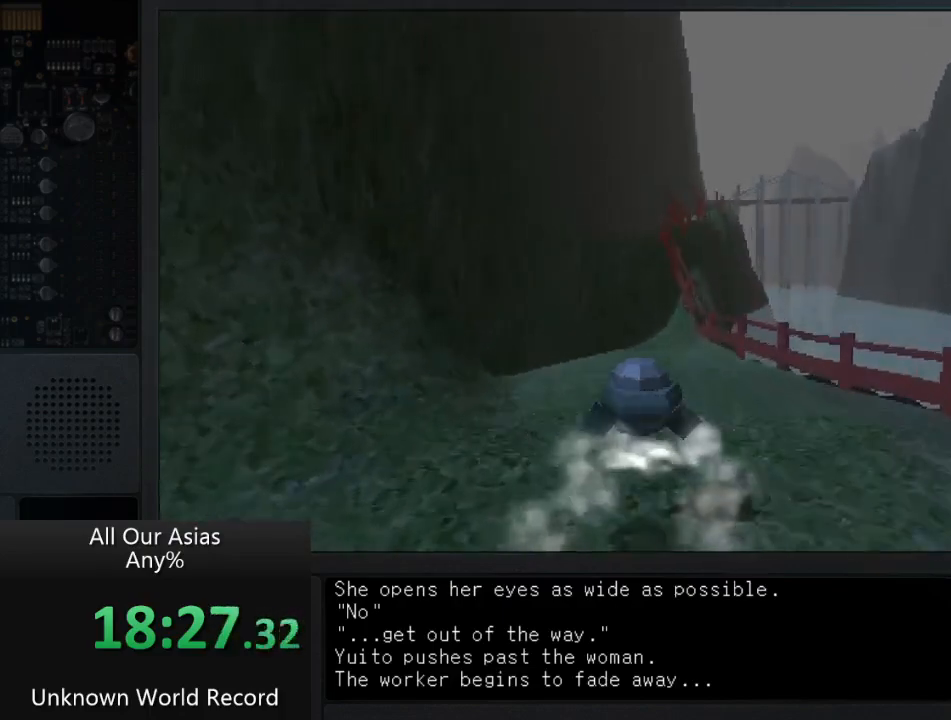
{"buttons": ["CROSS"], "left_stick": "up", "right_stick": "center", "events": []}
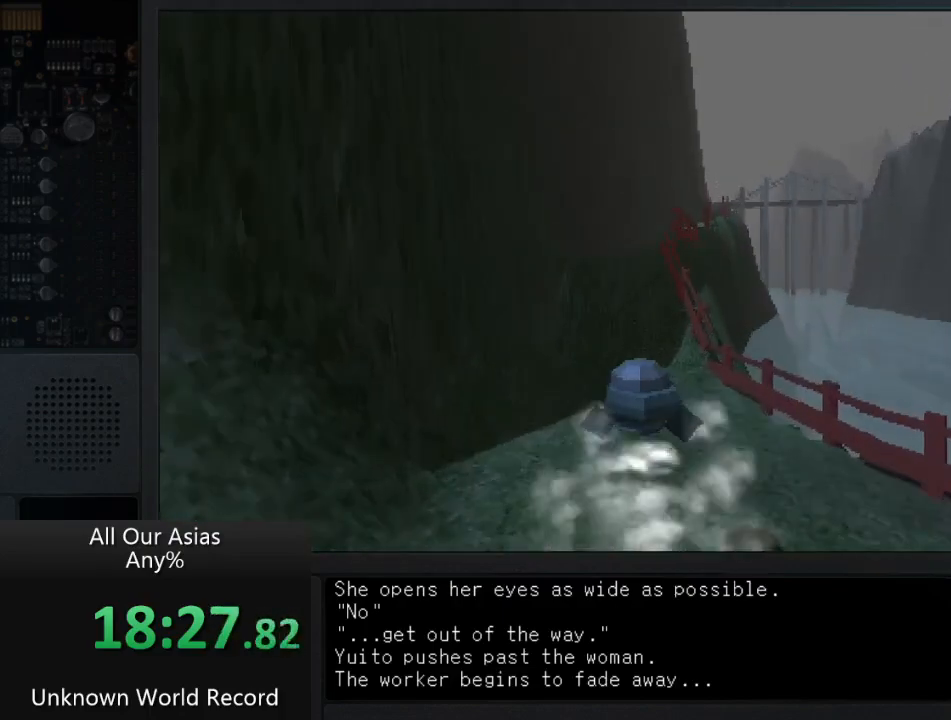
{"buttons": ["CROSS"], "left_stick": "up", "right_stick": "center", "events": []}
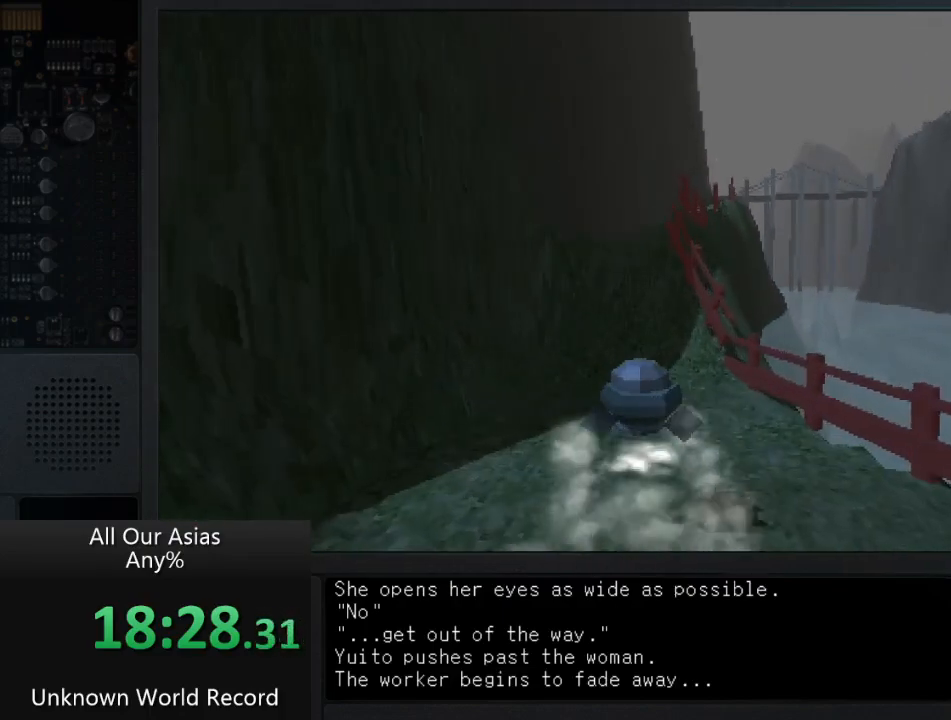
{"buttons": [], "left_stick": "up", "right_stick": "center", "events": [[300, "CROSS", "up"]]}
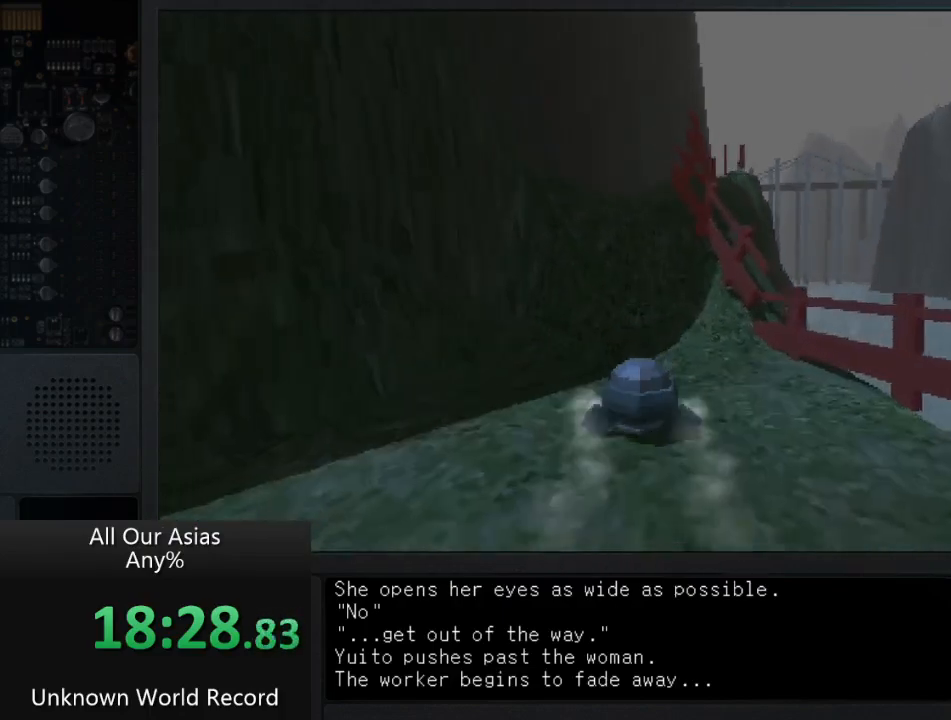
{"buttons": [], "left_stick": "up", "right_stick": "center", "events": []}
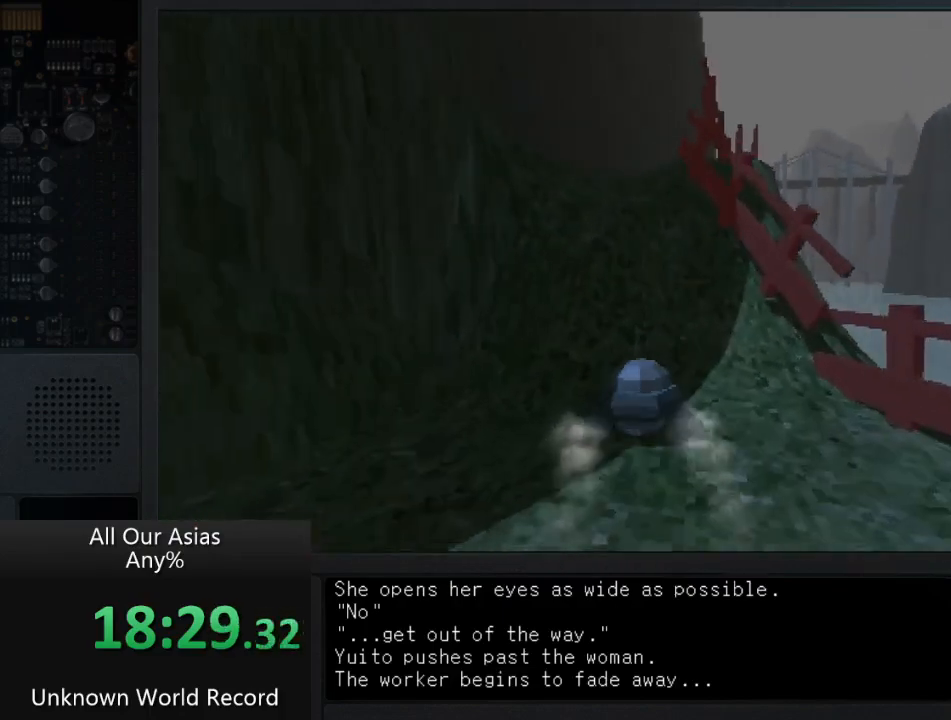
{"buttons": ["CROSS"], "left_stick": "up", "right_stick": "center", "events": [[50, "CROSS", "down"]]}
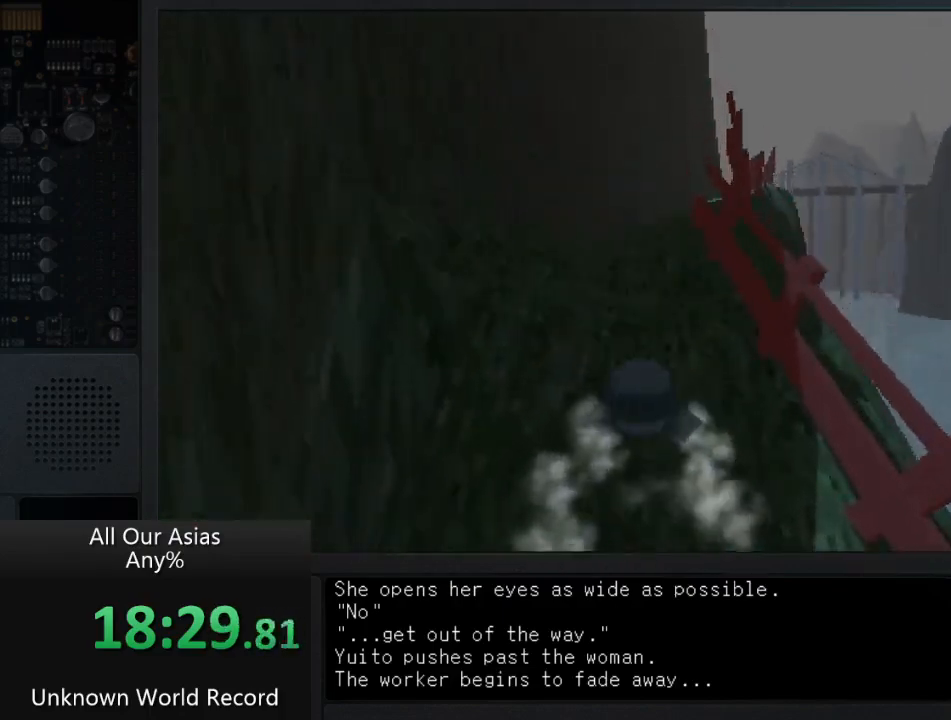
{"buttons": [], "left_stick": "up", "right_stick": "center", "events": [[367, "CROSS", "up"]]}
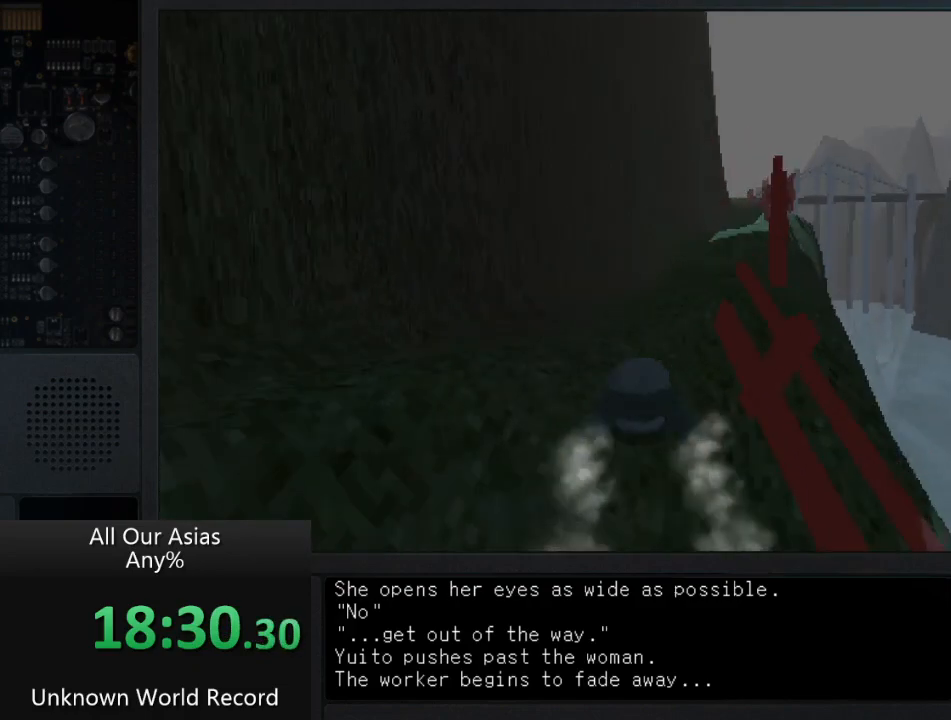
{"buttons": [], "left_stick": "up", "right_stick": "center", "events": [[250, "right_stick", "right"], [483, "right_stick", "center"]]}
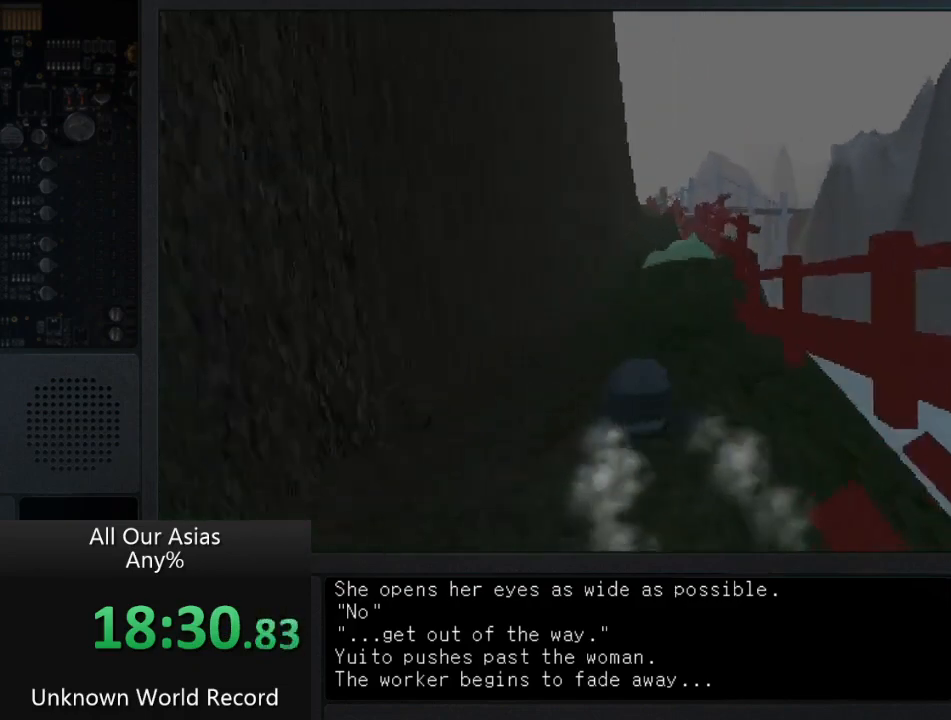
{"buttons": [], "left_stick": "up", "right_stick": "center", "events": []}
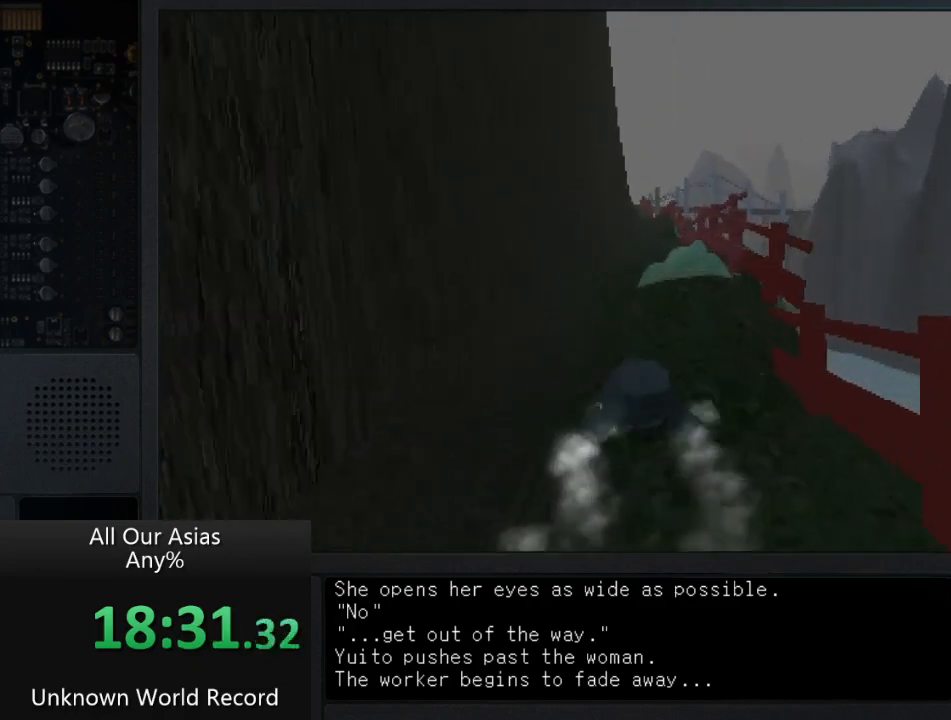
{"buttons": [], "left_stick": "up", "right_stick": "center", "events": []}
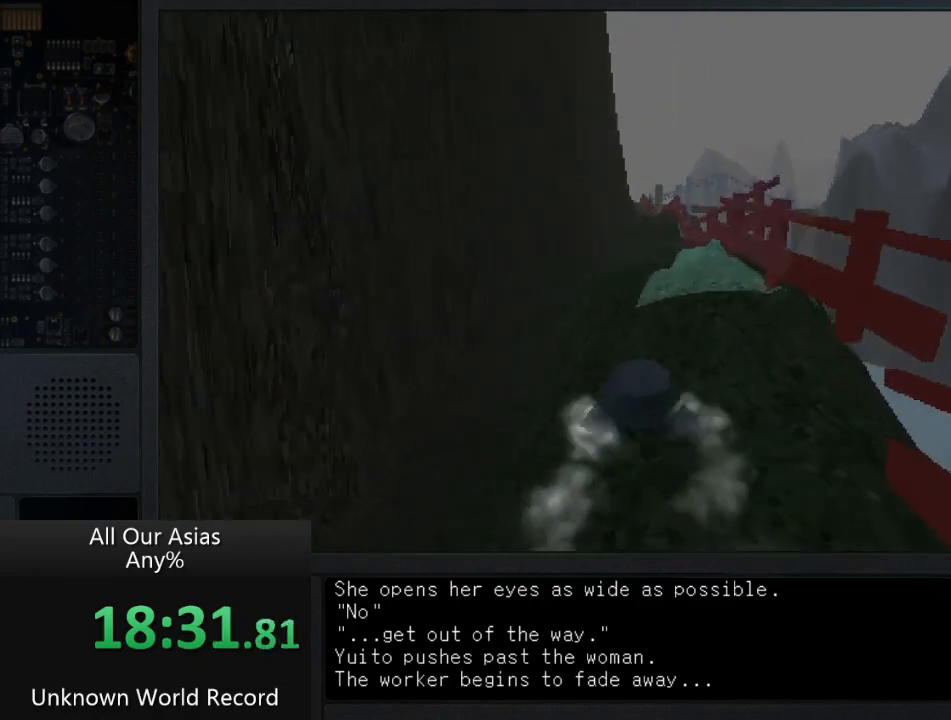
{"buttons": ["CROSS"], "left_stick": "up", "right_stick": "center", "events": [[283, "CROSS", "down"]]}
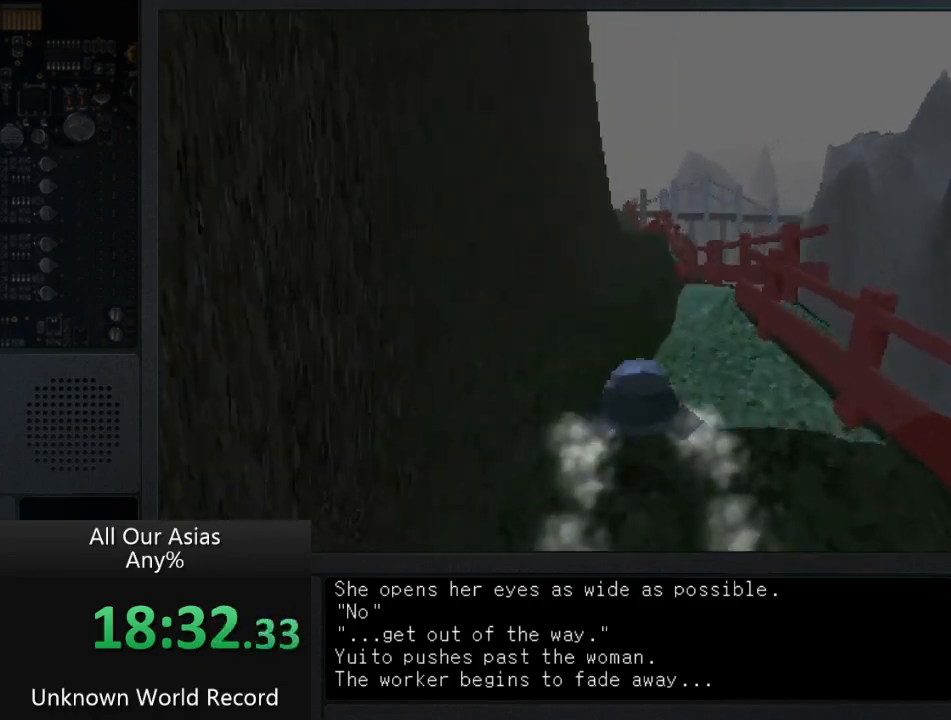
{"buttons": [], "left_stick": "up", "right_stick": "center", "events": [[483, "CROSS", "up"]]}
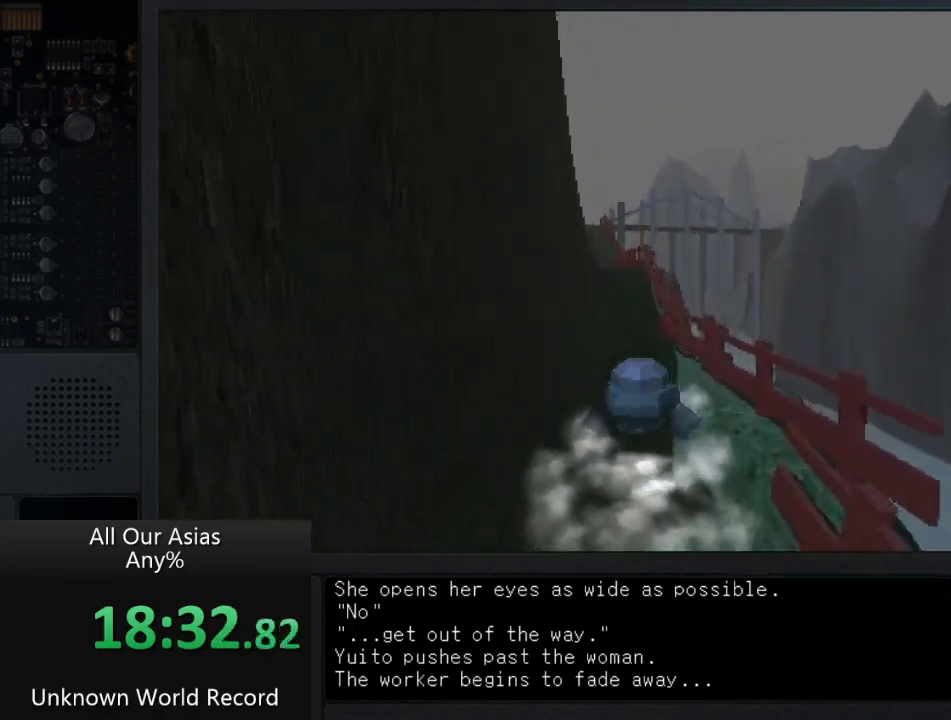
{"buttons": [], "left_stick": "up", "right_stick": "center", "events": []}
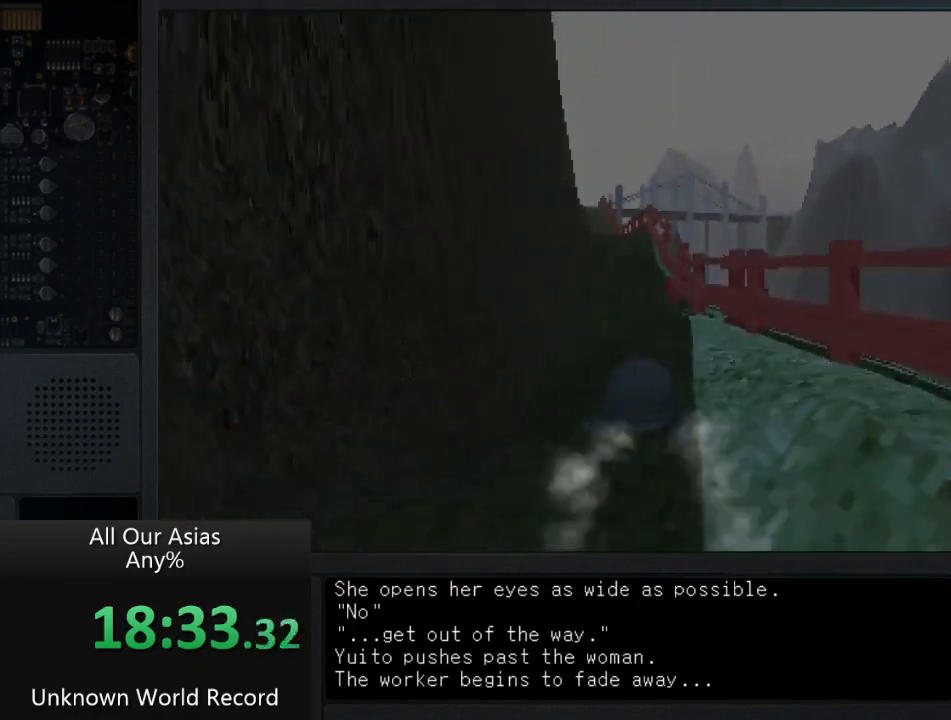
{"buttons": [], "left_stick": "up", "right_stick": "center", "events": []}
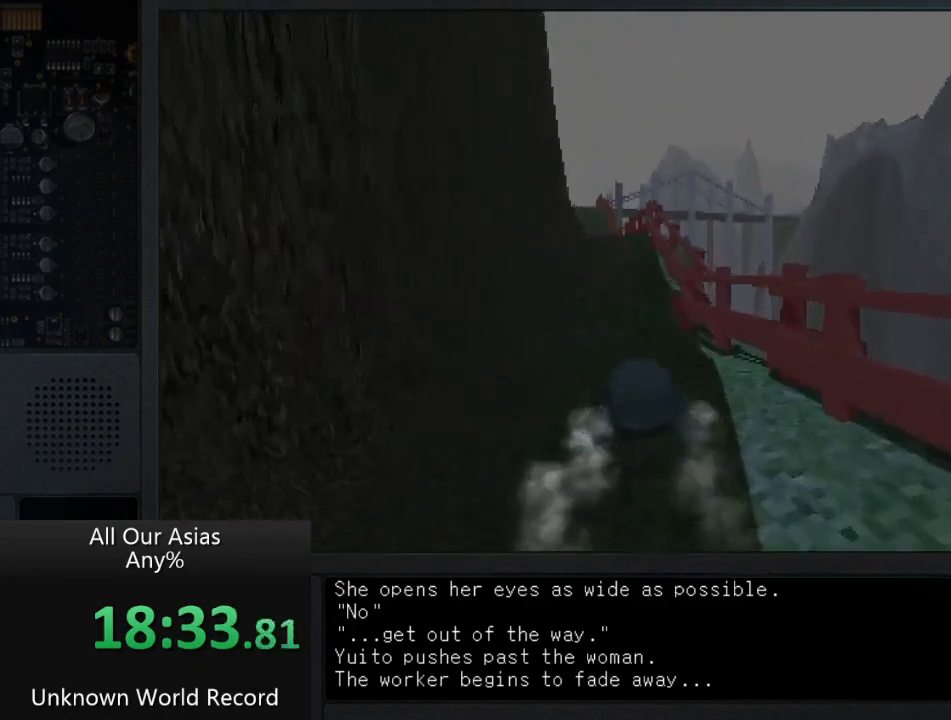
{"buttons": [], "left_stick": "up", "right_stick": "center", "events": []}
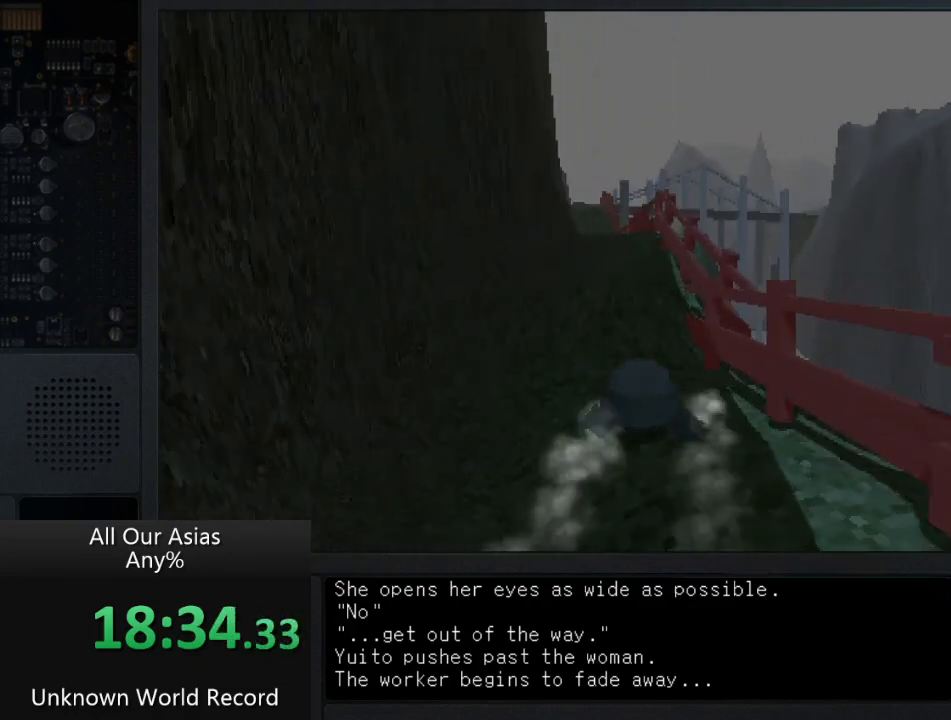
{"buttons": ["CROSS"], "left_stick": "up", "right_stick": "center", "events": [[333, "CROSS", "down"]]}
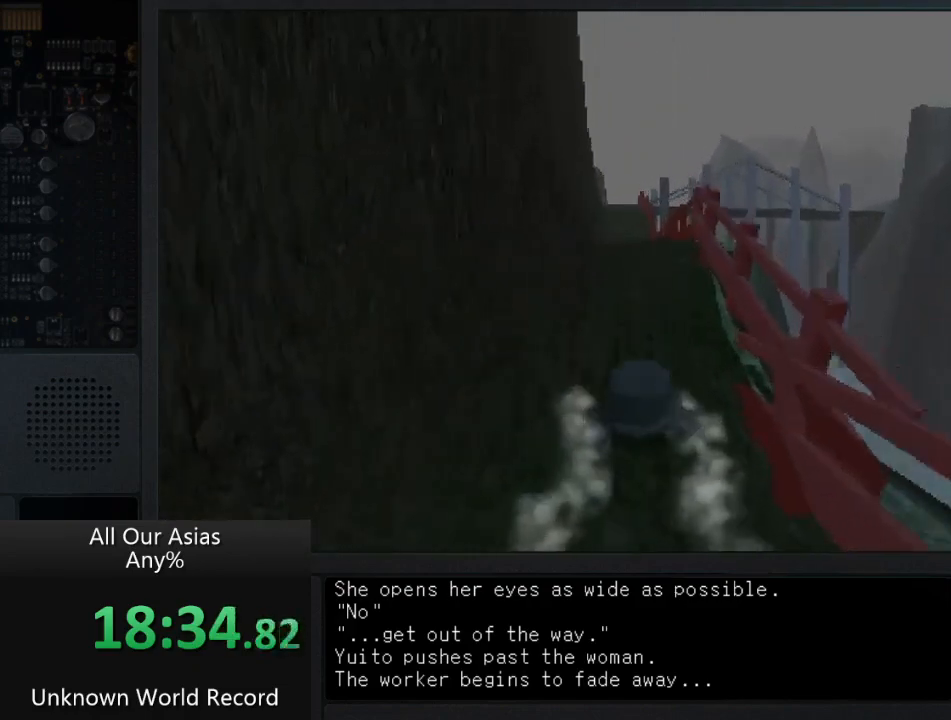
{"buttons": ["CROSS"], "left_stick": "up", "right_stick": "center", "events": []}